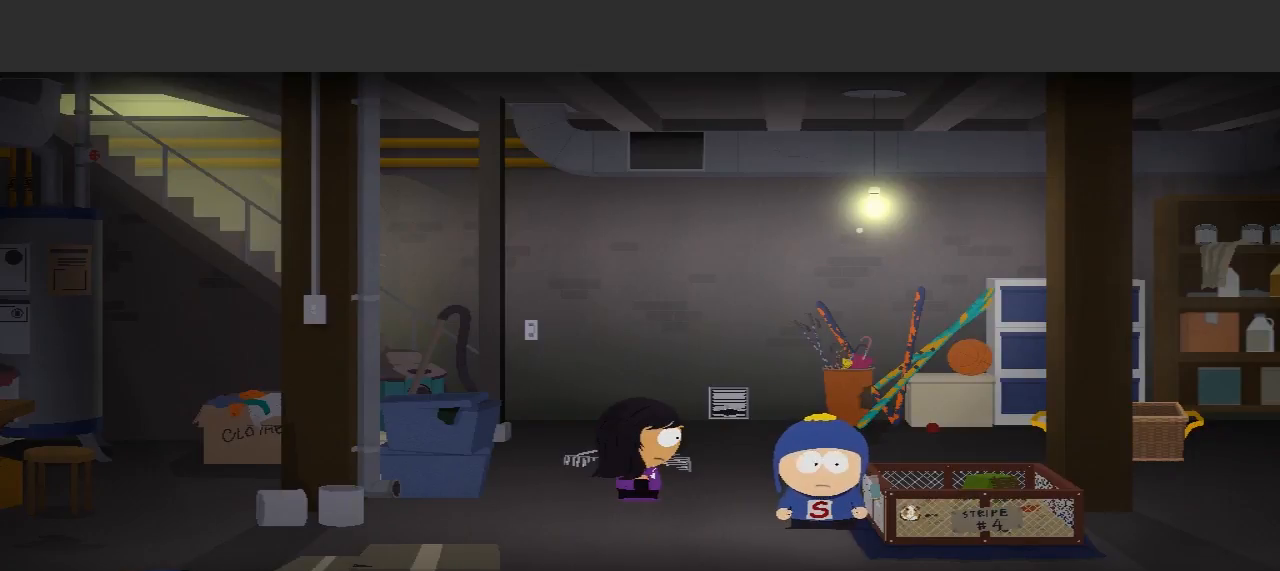
Gameplay with a controller (Xbox layout); each line is a JSON object with the inputs held at the frame after it. "events" lists button and stick changes between this image and that frame as [ms after this image, input, new state], when the widget could be followed in between. Not read: L3 R3.
{"buttons": [], "left_stick": "center", "right_stick": "center", "events": [[233, "left_stick", "up-left"], [467, "left_stick", "center"]]}
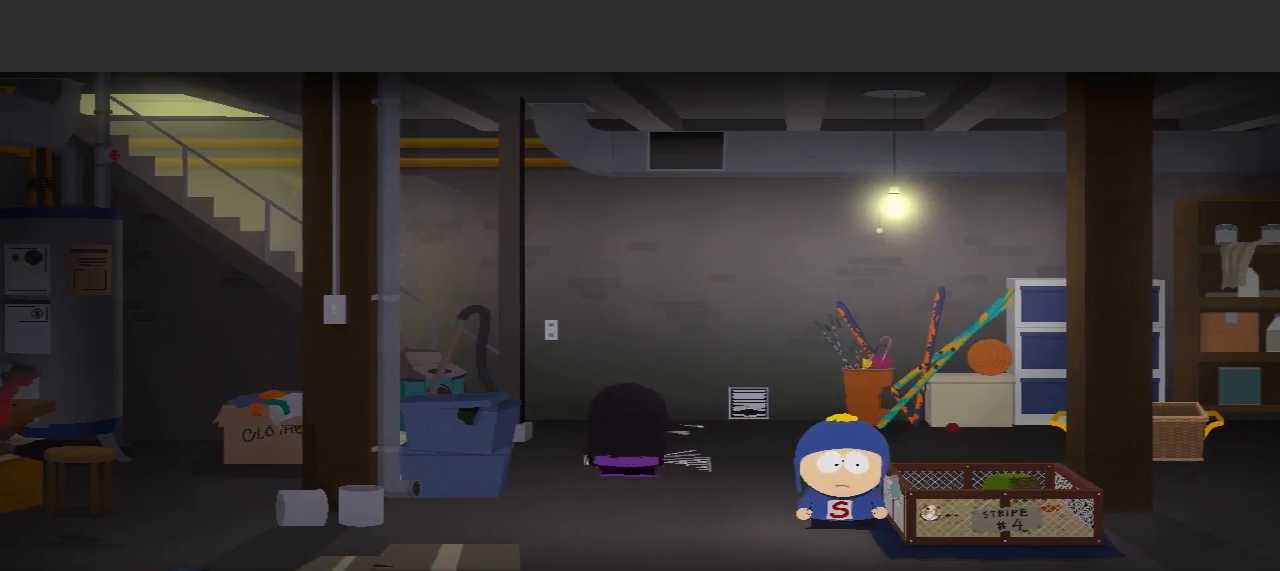
{"buttons": [], "left_stick": "down", "right_stick": "center", "events": [[367, "left_stick", "down"]]}
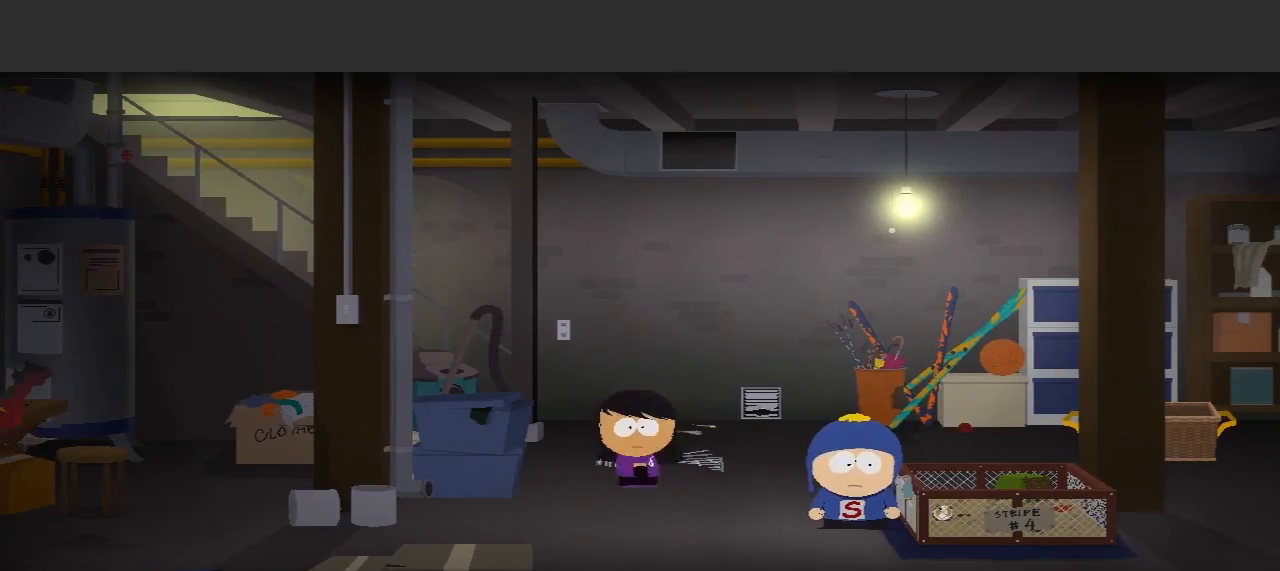
{"buttons": [], "left_stick": "right", "right_stick": "center", "events": [[100, "left_stick", "center"], [433, "left_stick", "right"]]}
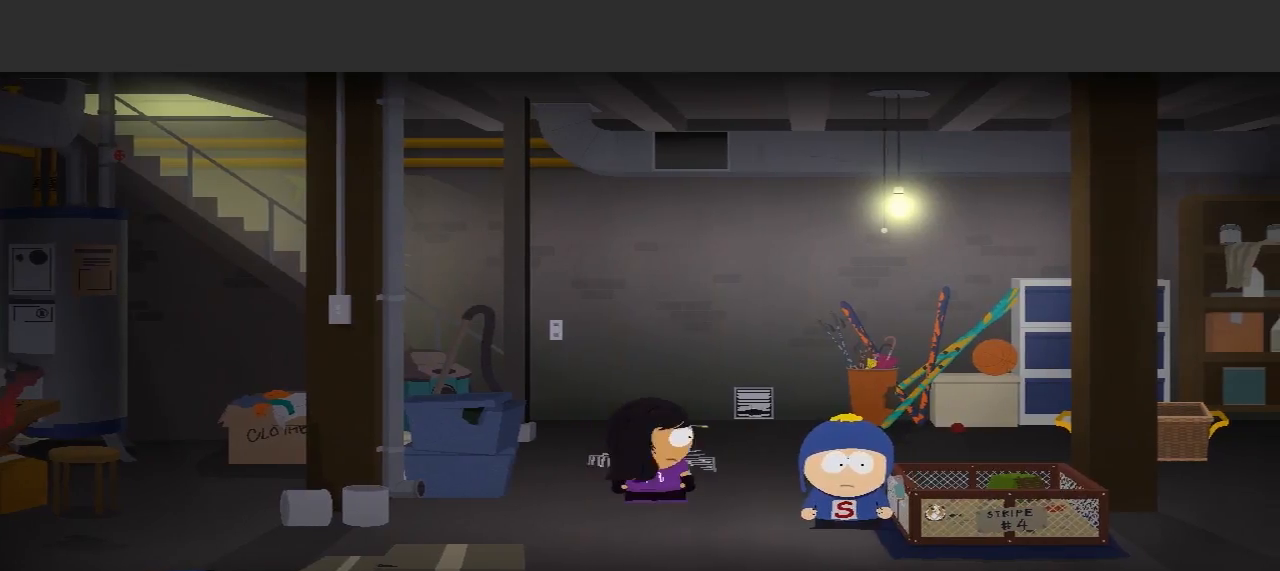
{"buttons": [], "left_stick": "center", "right_stick": "center", "events": [[467, "left_stick", "center"]]}